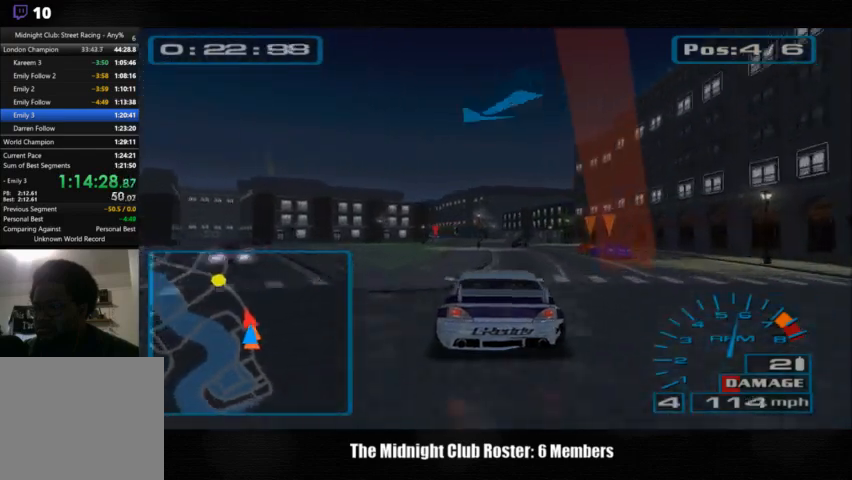
Gameplay with a controller (PlayStation layout); each line is a JSON object with the inputs held at the frame after it. "events" lists button and stick changes between this image and that frame as [ms after this image, input, new state], when the widget could be followed in between. Not read: R1 R3.
{"buttons": [], "left_stick": "left", "right_stick": "up", "events": []}
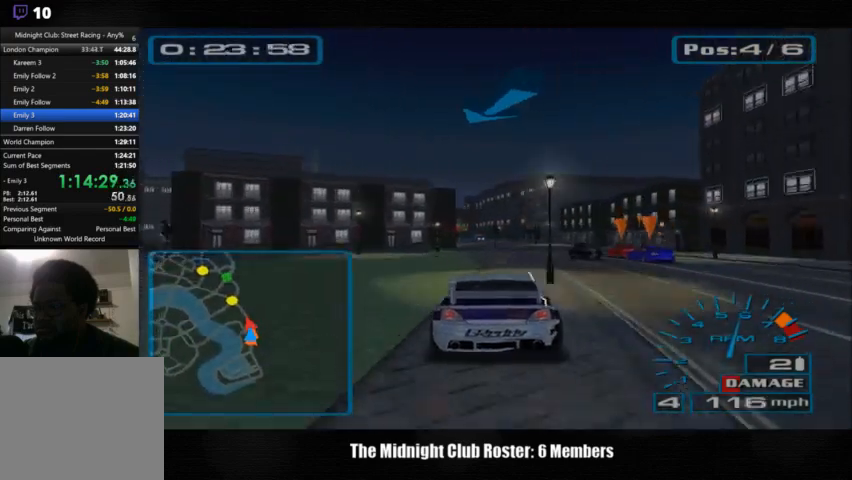
{"buttons": [], "left_stick": "left", "right_stick": "up", "events": []}
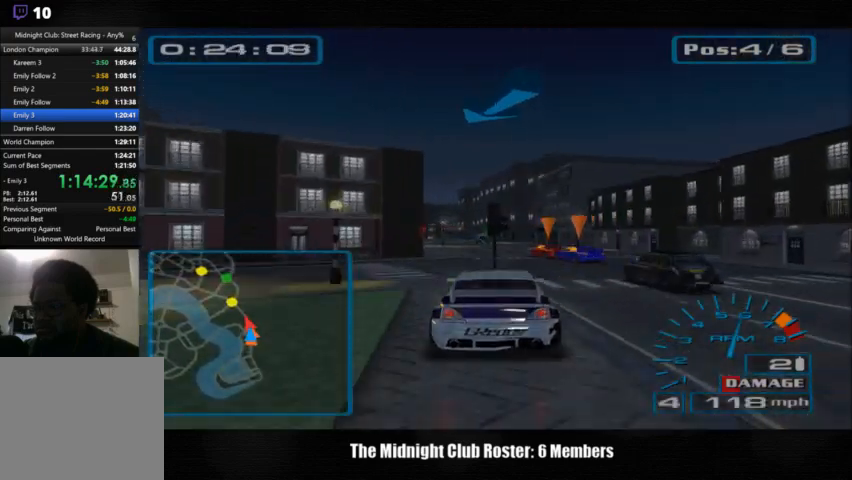
{"buttons": [], "left_stick": "left", "right_stick": "up", "events": [[400, "left_stick", "center"], [467, "left_stick", "left"]]}
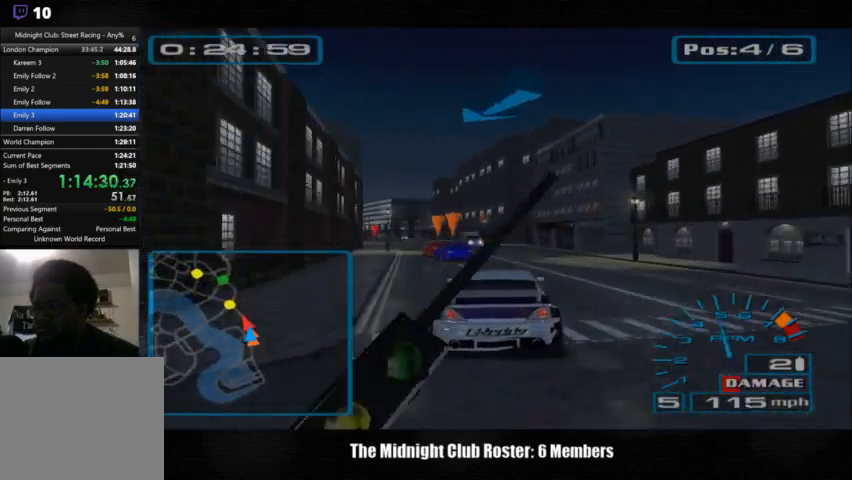
{"buttons": [], "left_stick": "left", "right_stick": "up", "events": []}
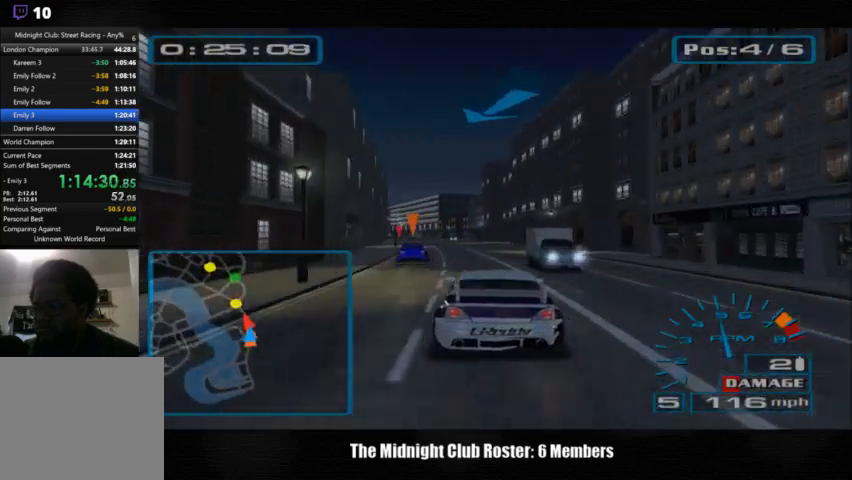
{"buttons": [], "left_stick": "center", "right_stick": "up", "events": [[133, "left_stick", "center"]]}
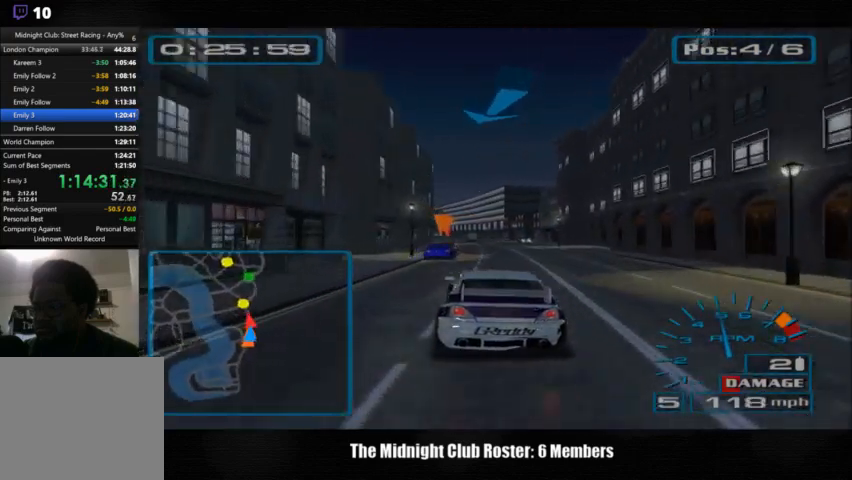
{"buttons": [], "left_stick": "center", "right_stick": "up", "events": []}
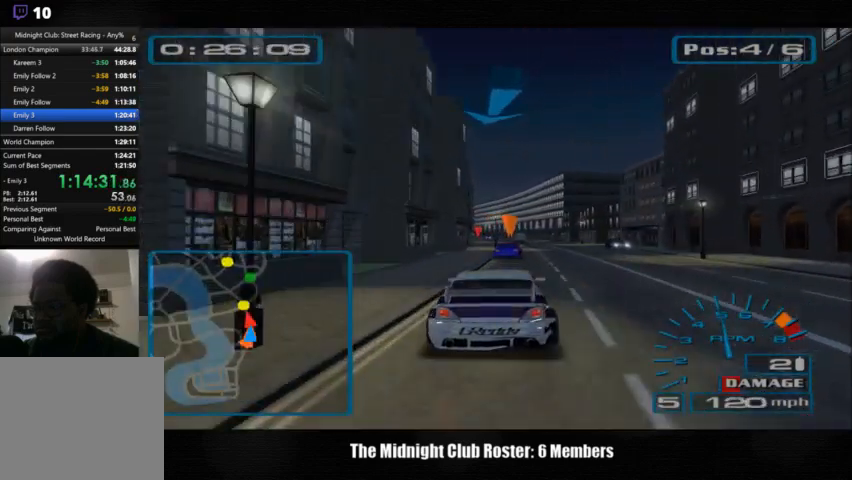
{"buttons": [], "left_stick": "center", "right_stick": "up", "events": []}
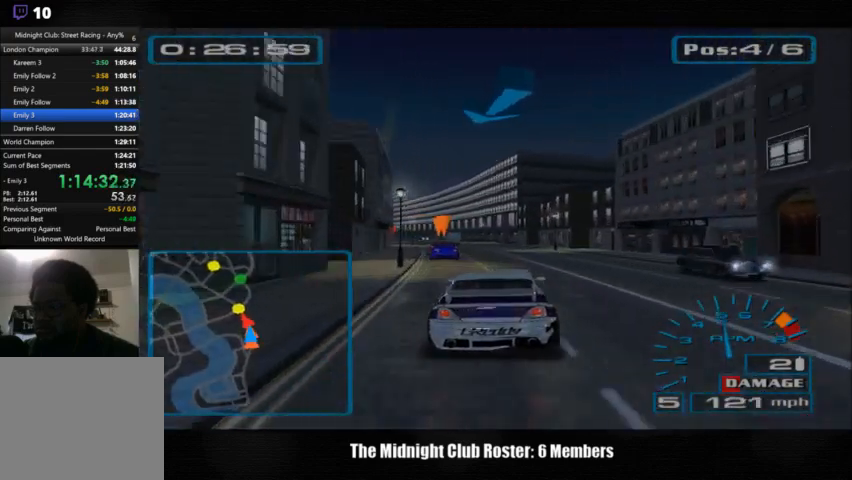
{"buttons": [], "left_stick": "center", "right_stick": "up", "events": [[300, "left_stick", "left"], [433, "left_stick", "center"]]}
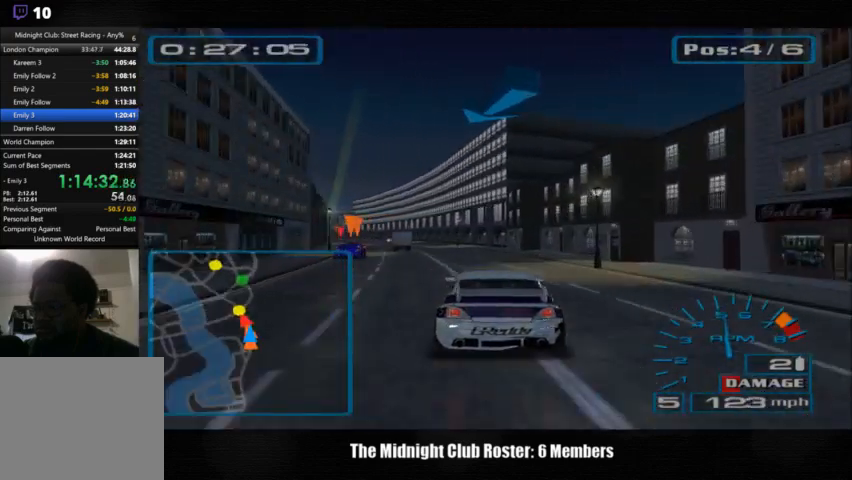
{"buttons": [], "left_stick": "center", "right_stick": "up", "events": []}
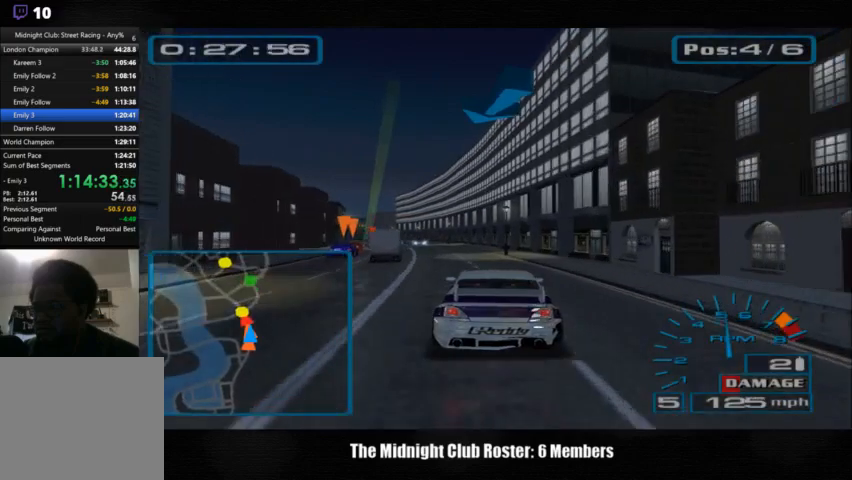
{"buttons": [], "left_stick": "left", "right_stick": "up", "events": [[300, "left_stick", "left"]]}
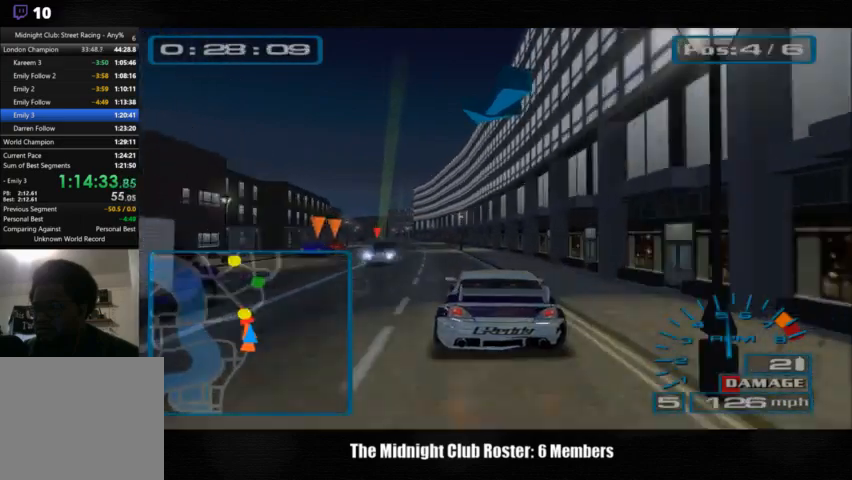
{"buttons": [], "left_stick": "left", "right_stick": "up", "events": []}
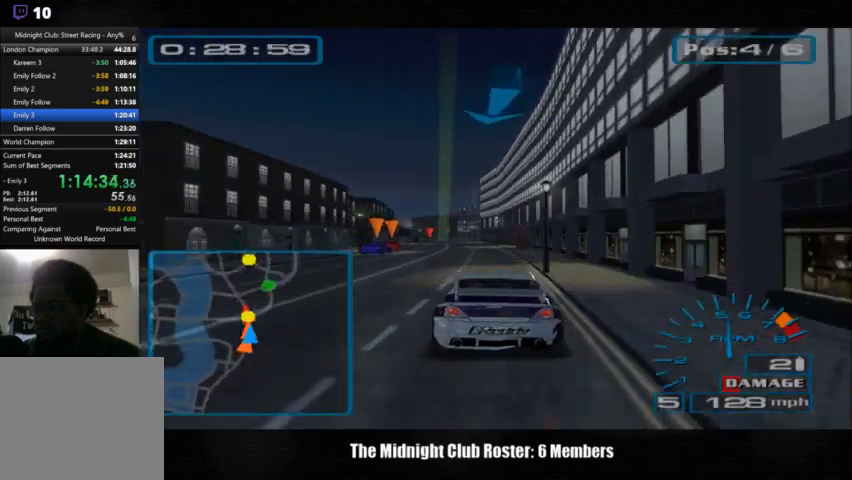
{"buttons": [], "left_stick": "left", "right_stick": "up", "events": []}
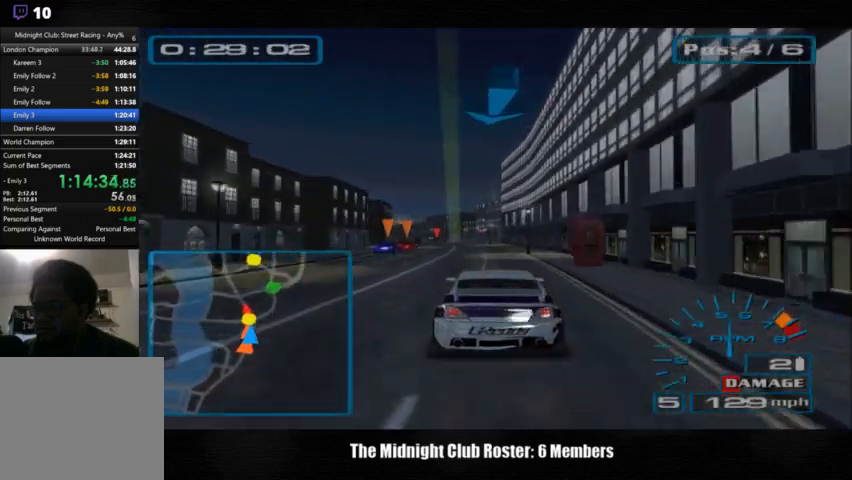
{"buttons": [], "left_stick": "left", "right_stick": "up", "events": []}
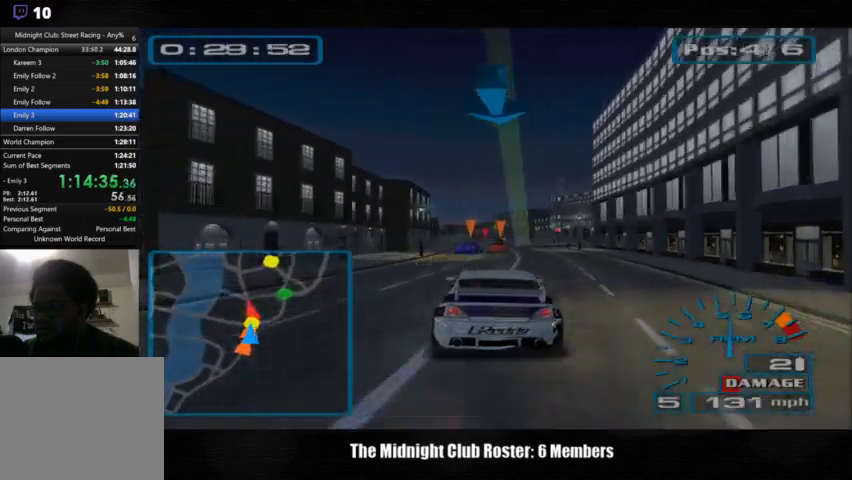
{"buttons": [], "left_stick": "center", "right_stick": "up", "events": [[100, "left_stick", "center"]]}
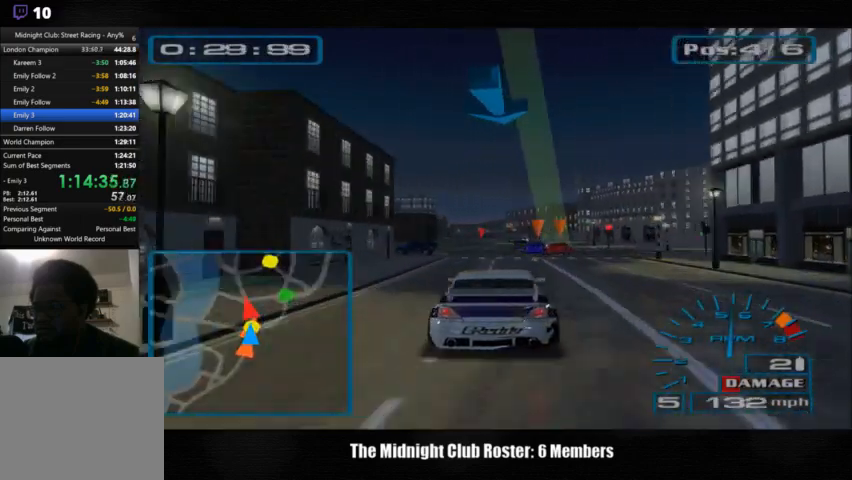
{"buttons": [], "left_stick": "left", "right_stick": "up", "events": [[67, "left_stick", "left"], [233, "left_stick", "center"], [467, "left_stick", "left"]]}
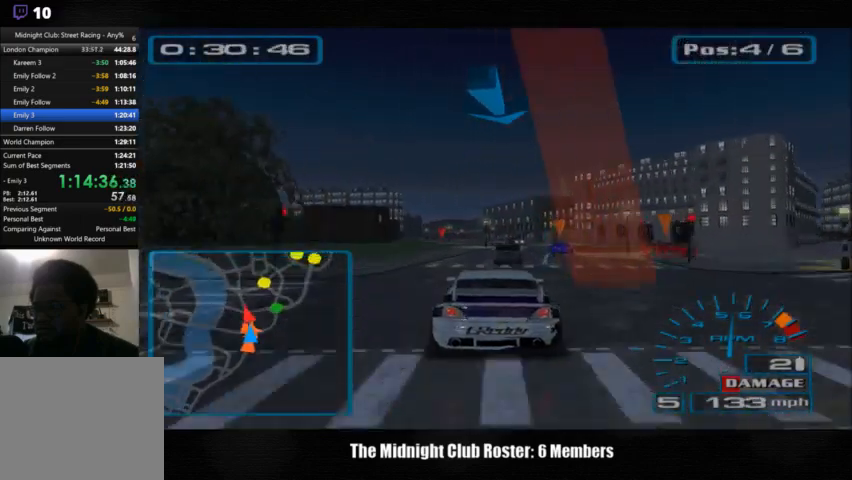
{"buttons": [], "left_stick": "center", "right_stick": "up", "events": [[167, "left_stick", "center"]]}
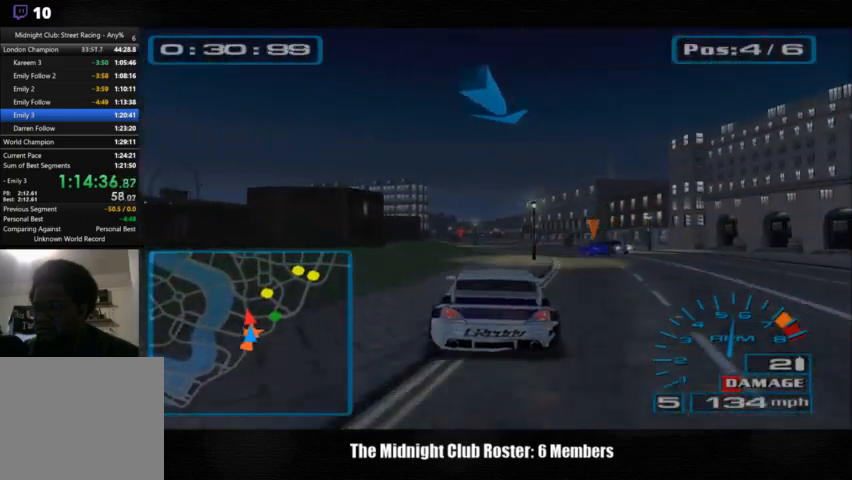
{"buttons": [], "left_stick": "center", "right_stick": "up", "events": []}
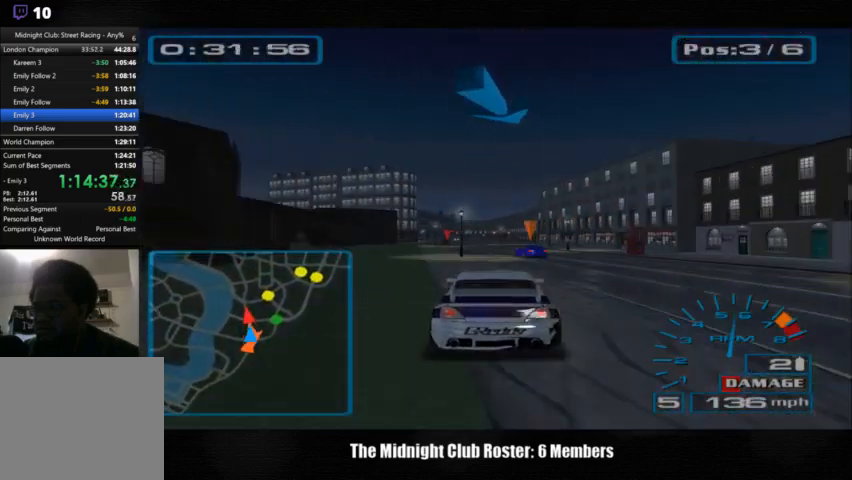
{"buttons": [], "left_stick": "center", "right_stick": "up", "events": []}
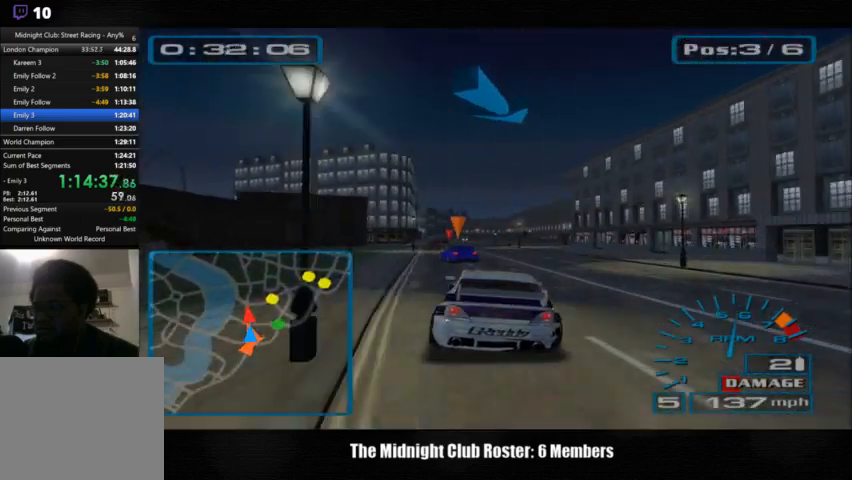
{"buttons": [], "left_stick": "center", "right_stick": "up", "events": [[100, "left_stick", "left"], [200, "left_stick", "center"]]}
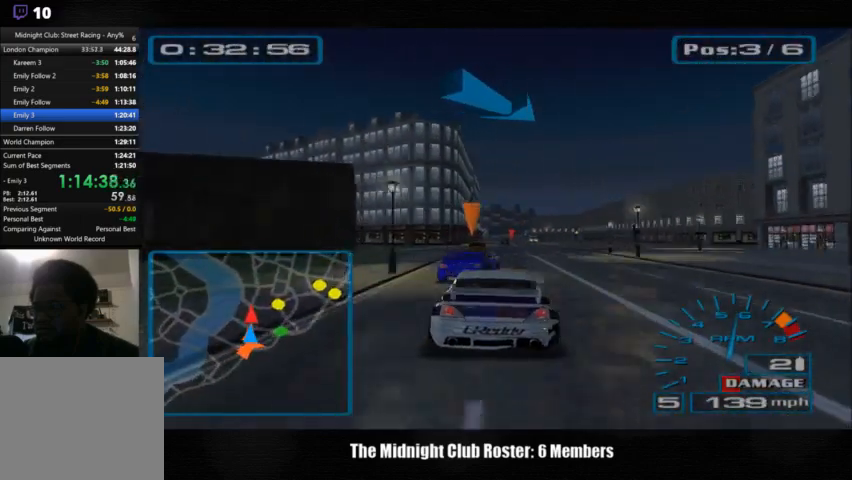
{"buttons": [], "left_stick": "center", "right_stick": "up", "events": []}
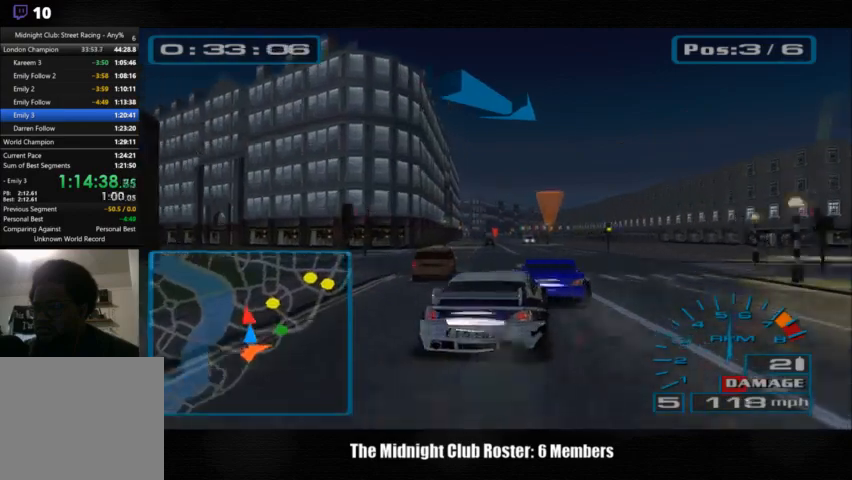
{"buttons": [], "left_stick": "left", "right_stick": "up", "events": [[300, "left_stick", "left"]]}
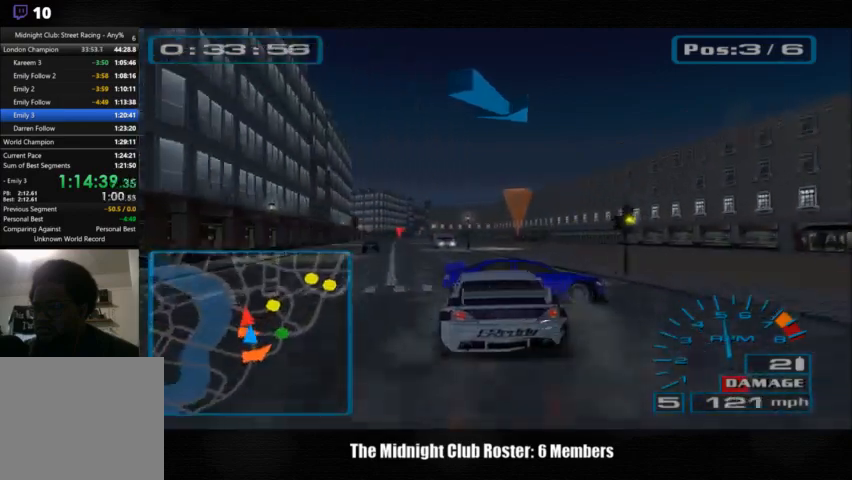
{"buttons": [], "left_stick": "center", "right_stick": "up", "events": [[267, "left_stick", "center"]]}
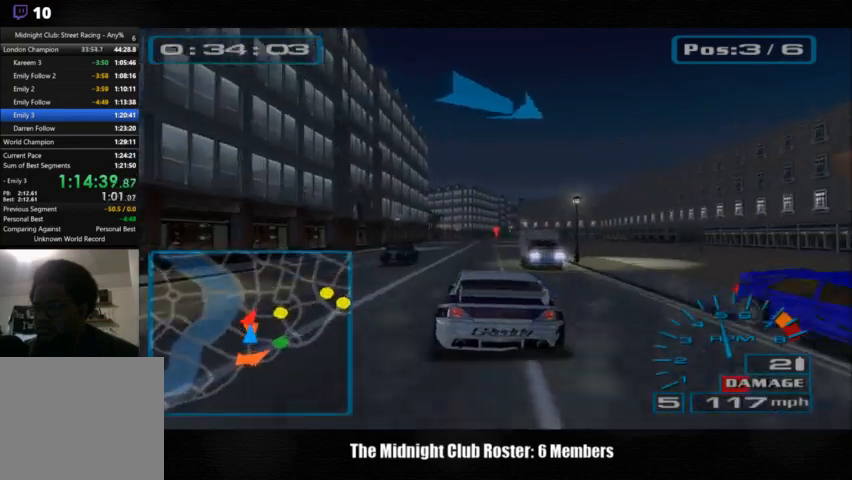
{"buttons": [], "left_stick": "center", "right_stick": "up", "events": []}
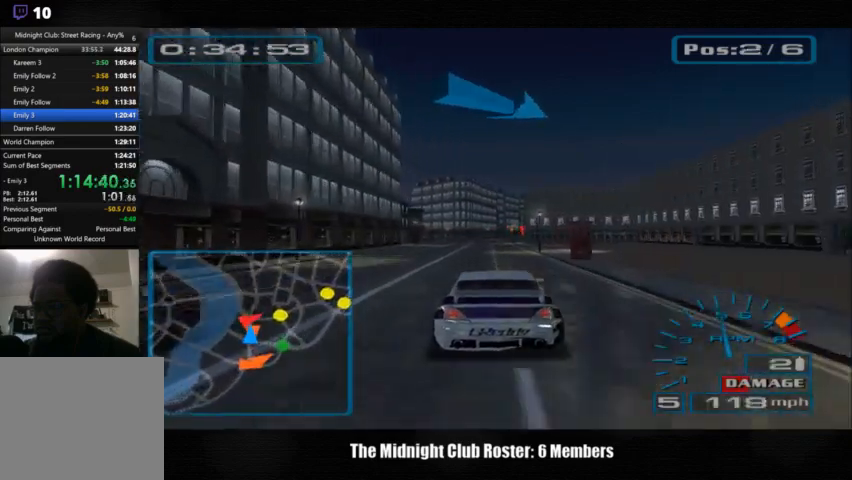
{"buttons": [], "left_stick": "right", "right_stick": "up", "events": [[500, "left_stick", "right"]]}
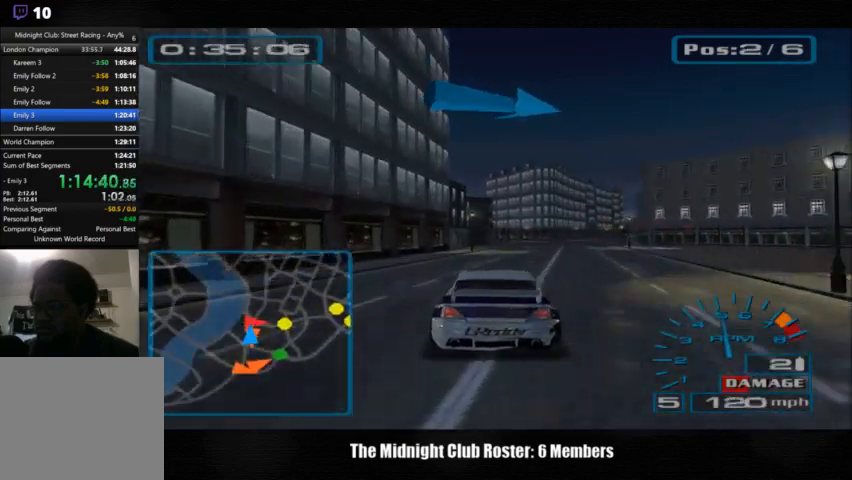
{"buttons": [], "left_stick": "right", "right_stick": "center", "events": [[100, "left_stick", "center"], [400, "right_stick", "center"], [500, "left_stick", "right"]]}
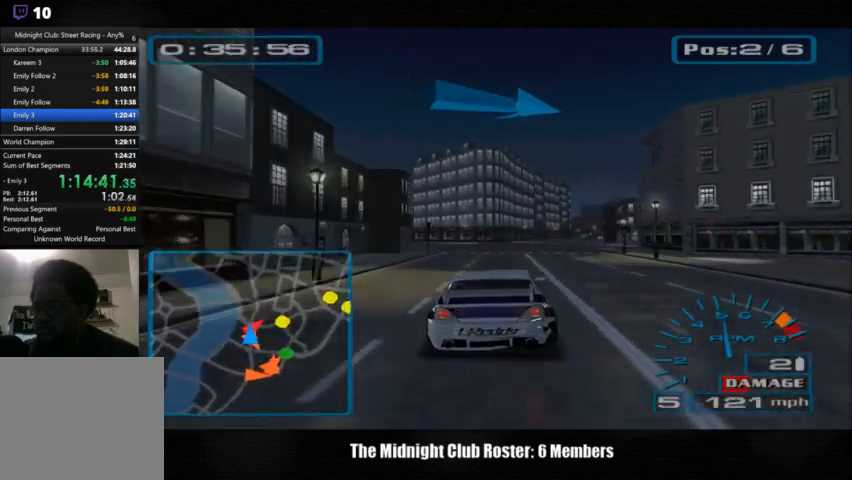
{"buttons": [], "left_stick": "right", "right_stick": "down-right", "events": [[33, "right_stick", "down-right"]]}
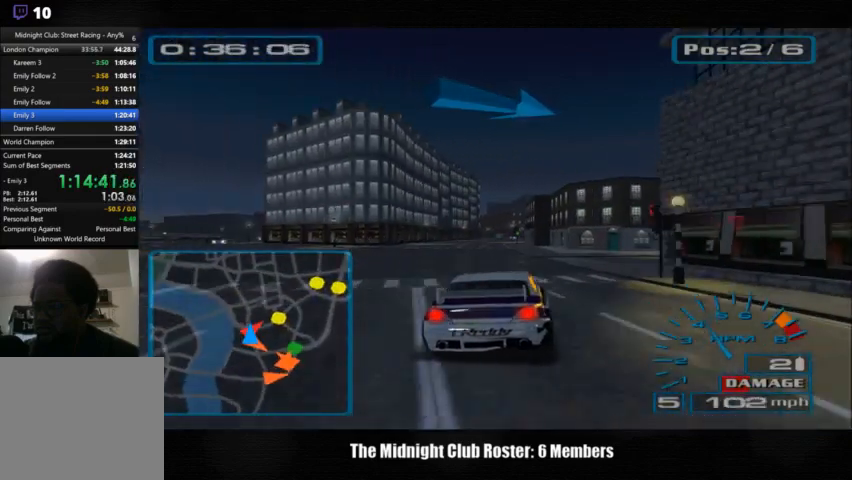
{"buttons": [], "left_stick": "right", "right_stick": "down-right", "events": []}
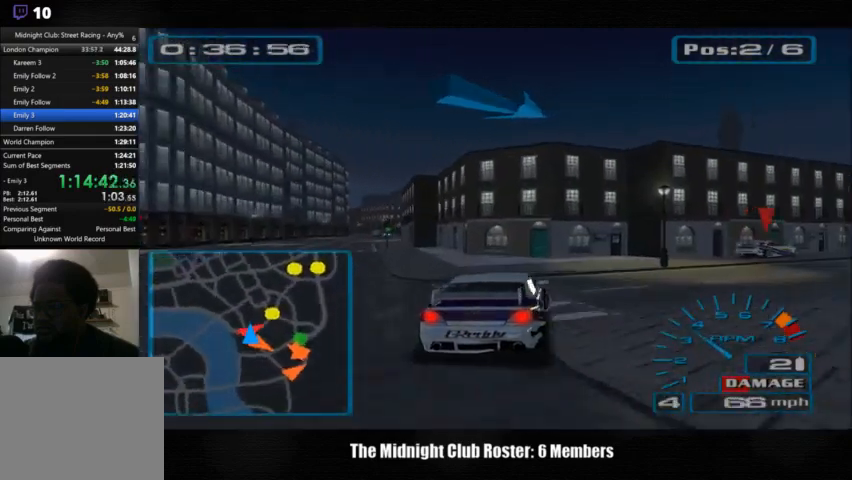
{"buttons": [], "left_stick": "up-right", "right_stick": "up", "events": [[267, "right_stick", "center"], [367, "left_stick", "up-right"], [433, "right_stick", "up"]]}
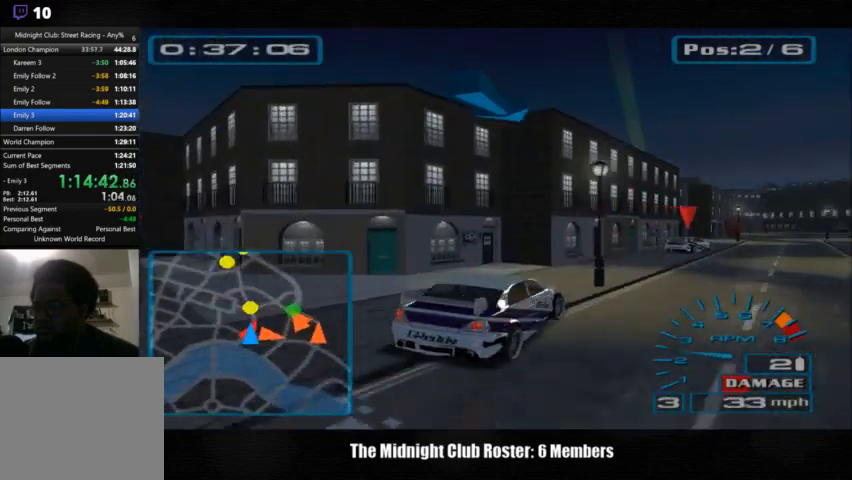
{"buttons": [], "left_stick": "up-right", "right_stick": "up", "events": []}
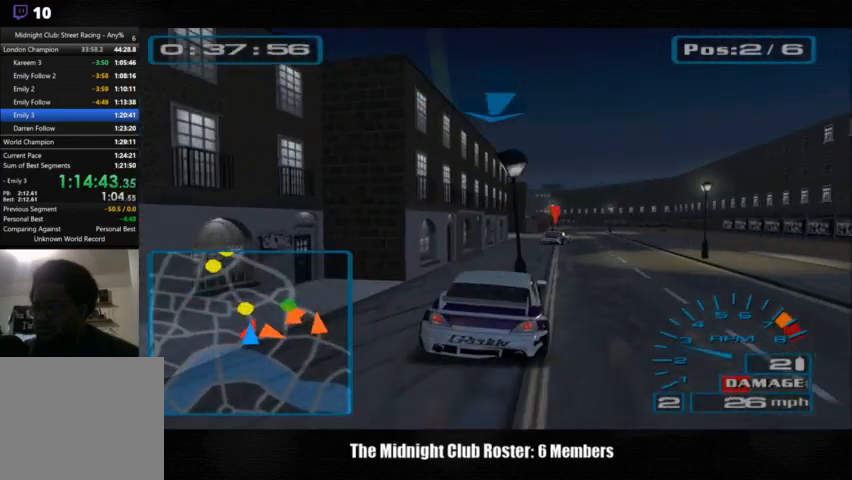
{"buttons": [], "left_stick": "center", "right_stick": "up", "events": [[500, "left_stick", "center"]]}
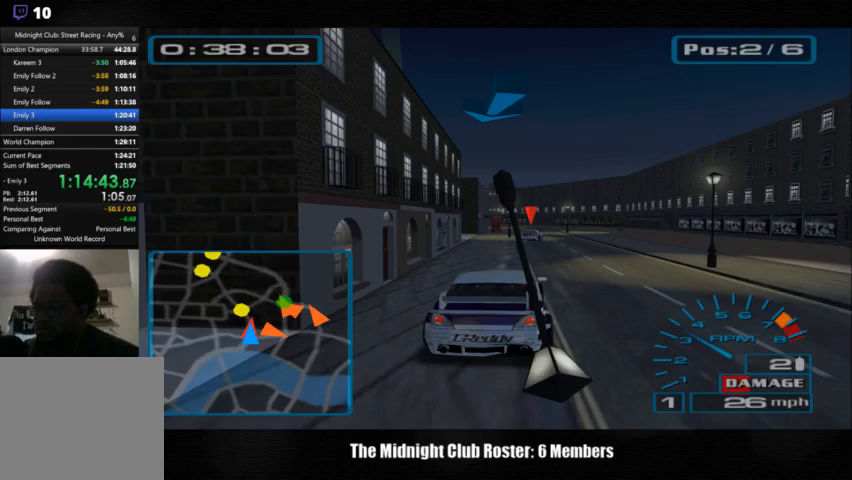
{"buttons": [], "left_stick": "center", "right_stick": "up", "events": []}